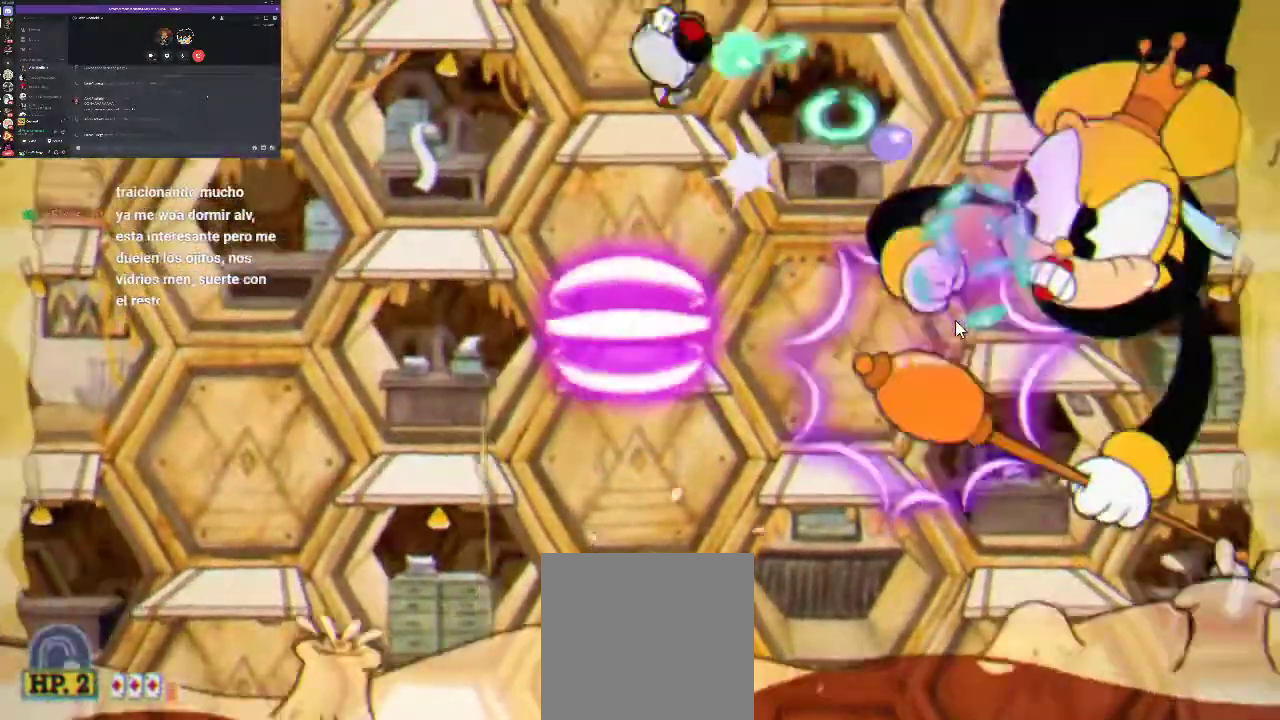
Gameplay with a controller (Xbox layout); each line is a JSON object with the inputs held at the frame after it. "events" lists button and stick changes between this image and that frame as [ms after this image, input, new state], when the widget could be followed in between. Not read: L3 R3.
{"buttons": ["X", "R1", "DPAD_RIGHT"], "left_stick": "center", "right_stick": "center", "events": [[67, "X", "up"], [133, "X", "down"], [200, "X", "up"], [267, "X", "down"], [367, "DPAD_RIGHT", "down"], [400, "X", "up"], [467, "X", "down"]]}
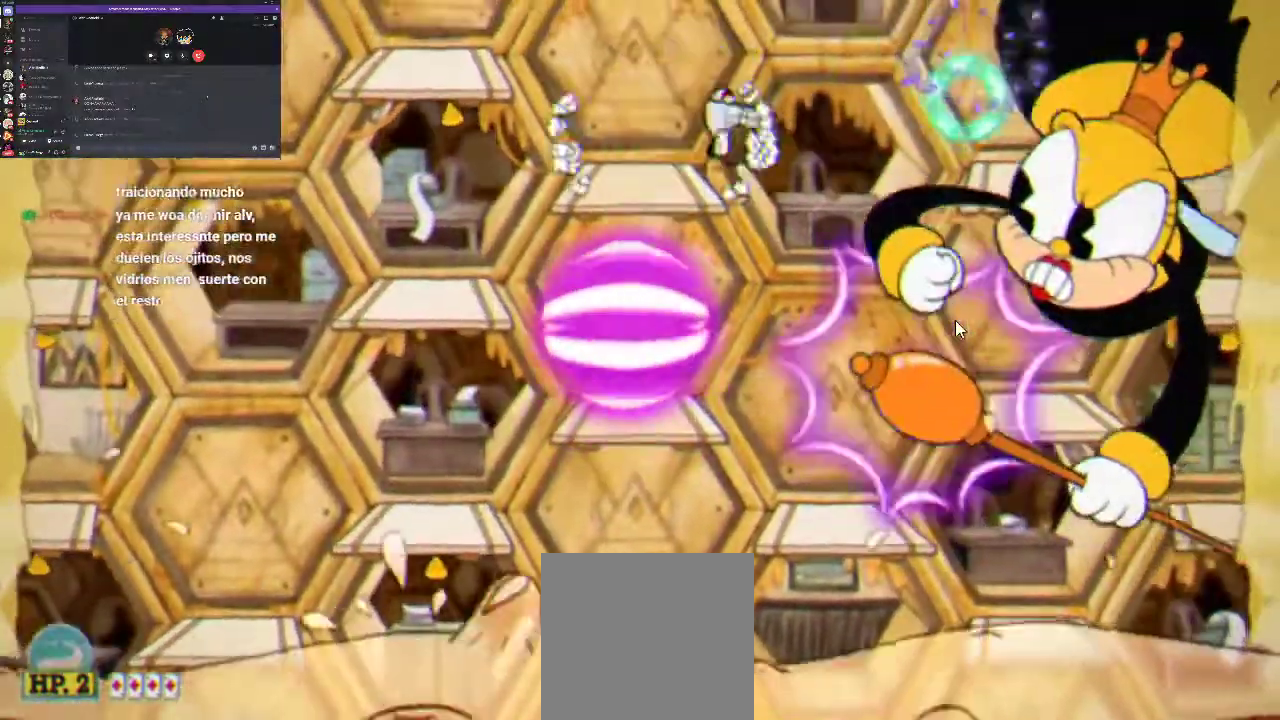
{"buttons": ["X", "R1", "DPAD_RIGHT"], "left_stick": "center", "right_stick": "center", "events": [[33, "DPAD_RIGHT", "up"], [67, "X", "up"], [167, "X", "down"], [233, "X", "up"], [333, "X", "down"], [400, "X", "up"], [433, "DPAD_RIGHT", "down"], [500, "X", "down"]]}
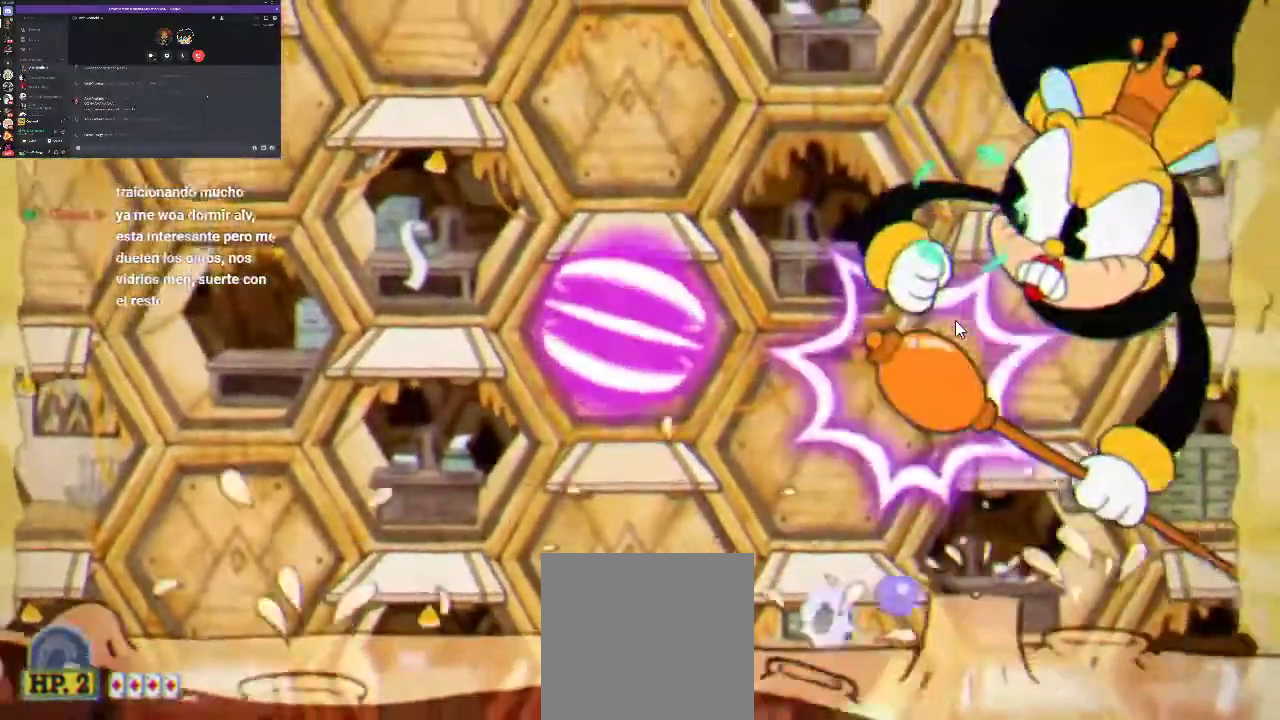
{"buttons": ["R1"], "left_stick": "center", "right_stick": "center", "events": [[133, "X", "up"], [167, "DPAD_RIGHT", "up"], [233, "X", "down"], [333, "X", "up"]]}
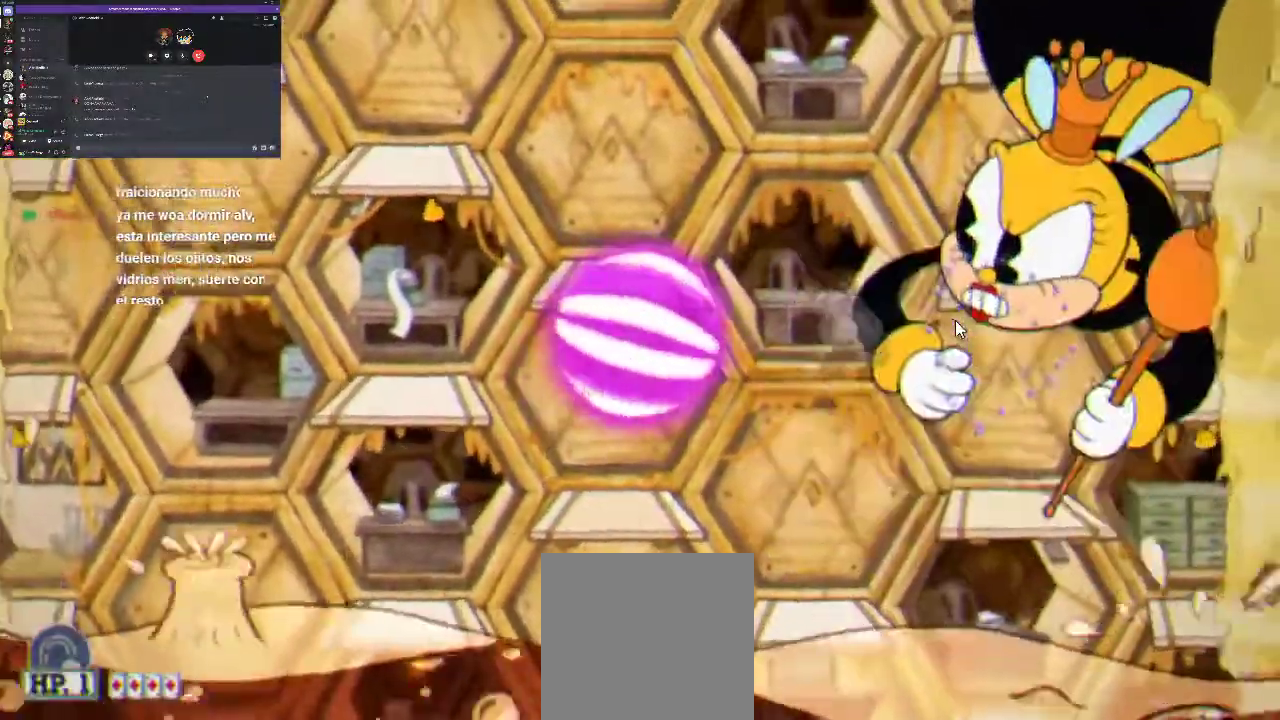
{"buttons": ["A", "R1"], "left_stick": "center", "right_stick": "center", "events": [[167, "DPAD_LEFT", "down"], [267, "A", "down"], [367, "A", "up"], [400, "DPAD_LEFT", "up"], [433, "A", "down"]]}
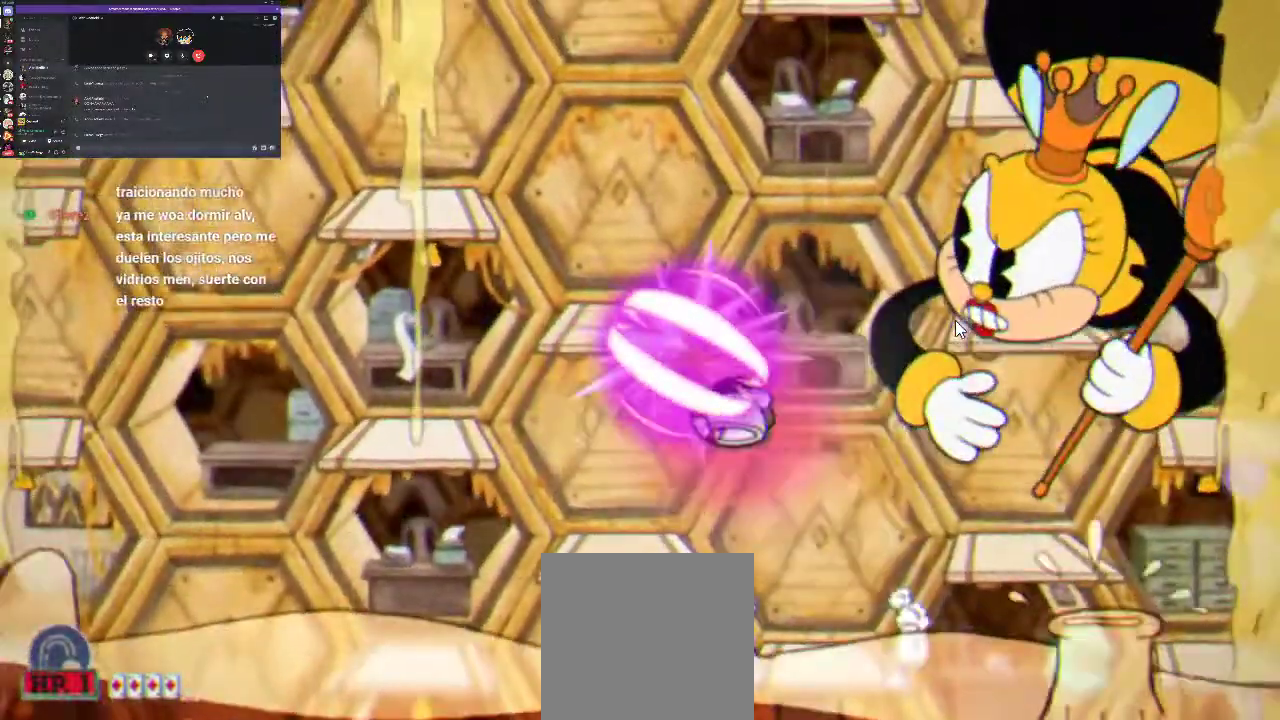
{"buttons": ["R1"], "left_stick": "center", "right_stick": "center", "events": [[33, "A", "up"], [100, "A", "down"], [167, "A", "up"], [200, "DPAD_RIGHT", "down"], [233, "A", "down"], [300, "A", "up"], [333, "DPAD_RIGHT", "up"], [400, "A", "down"], [467, "A", "up"]]}
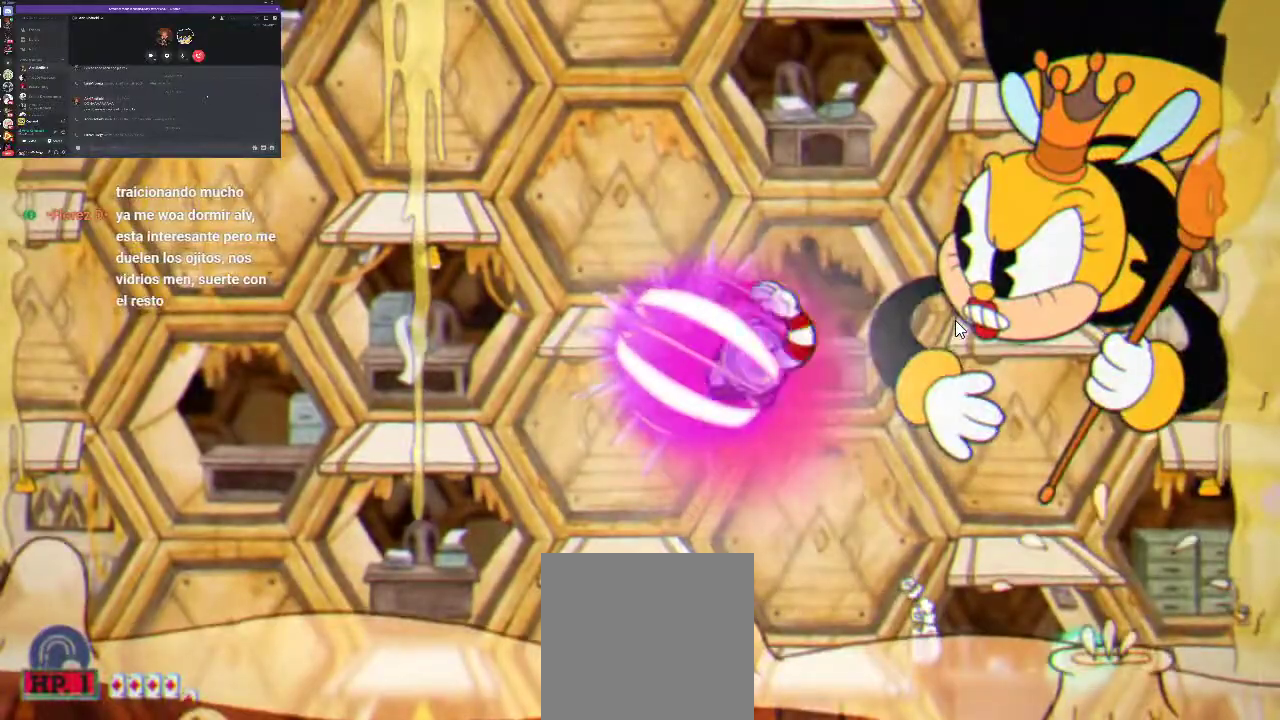
{"buttons": ["X", "R1"], "left_stick": "center", "right_stick": "center", "events": [[33, "A", "down"], [133, "A", "up"], [200, "A", "down"], [267, "A", "up"], [333, "X", "down"], [400, "X", "up"], [500, "X", "down"]]}
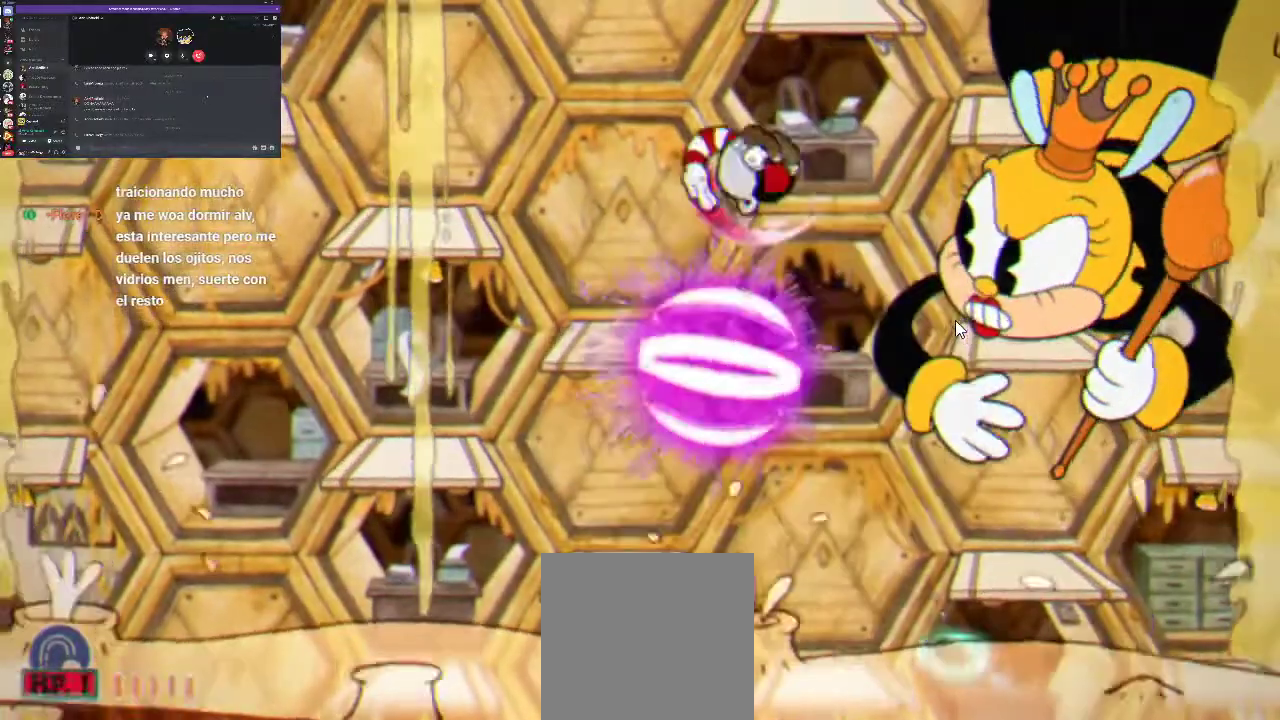
{"buttons": ["R1", "DPAD_LEFT"], "left_stick": "center", "right_stick": "center", "events": [[67, "X", "up"], [133, "X", "down"], [200, "X", "up"], [267, "DPAD_LEFT", "down"], [300, "X", "down"], [400, "X", "up"]]}
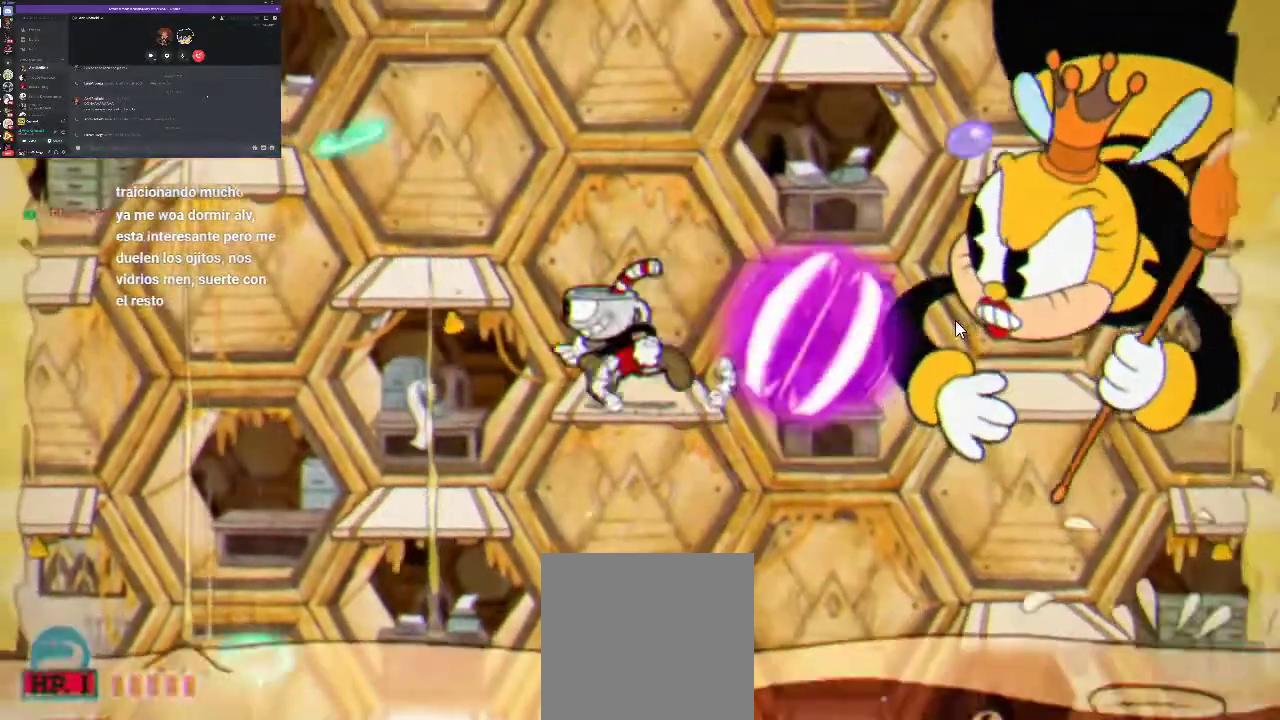
{"buttons": ["R1", "DPAD_LEFT"], "left_stick": "center", "right_stick": "center", "events": [[33, "DPAD_LEFT", "up"], [233, "A", "down"], [333, "DPAD_LEFT", "down"], [400, "A", "up"]]}
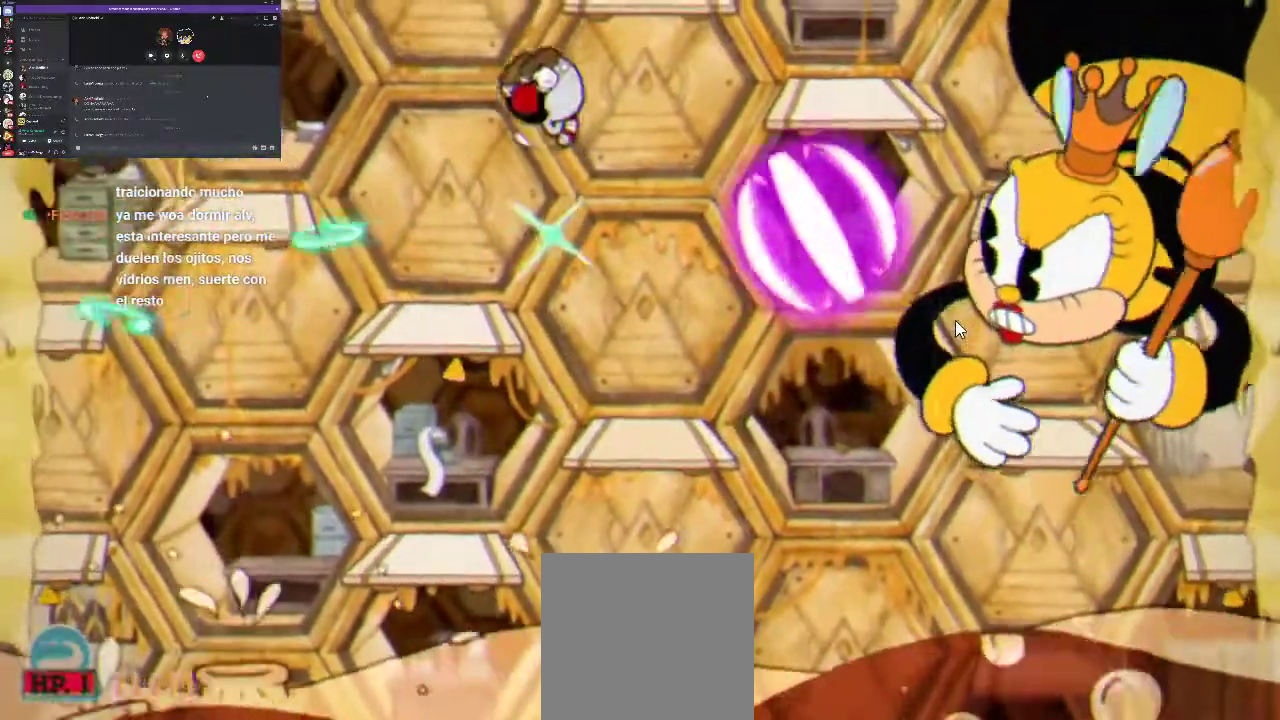
{"buttons": ["R1"], "left_stick": "center", "right_stick": "center", "events": [[200, "DPAD_LEFT", "up"]]}
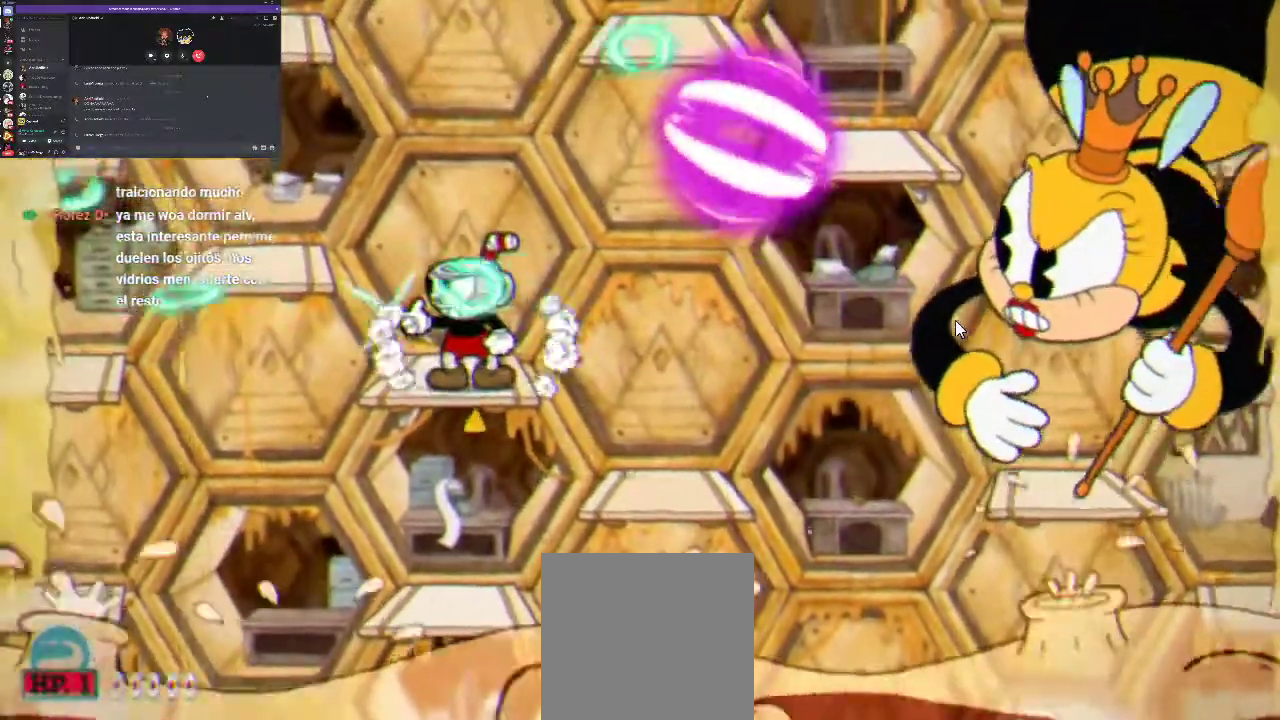
{"buttons": ["R1"], "left_stick": "center", "right_stick": "center", "events": []}
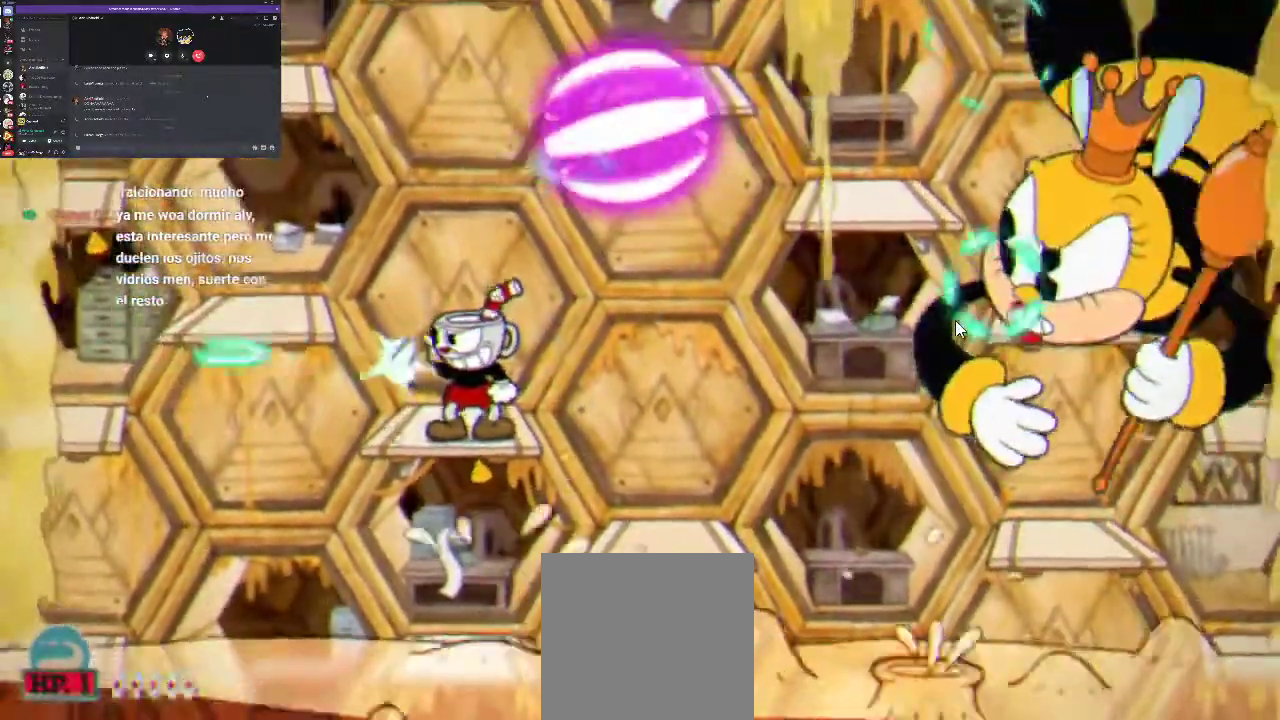
{"buttons": ["A", "R1"], "left_stick": "center", "right_stick": "center", "events": [[433, "A", "down"]]}
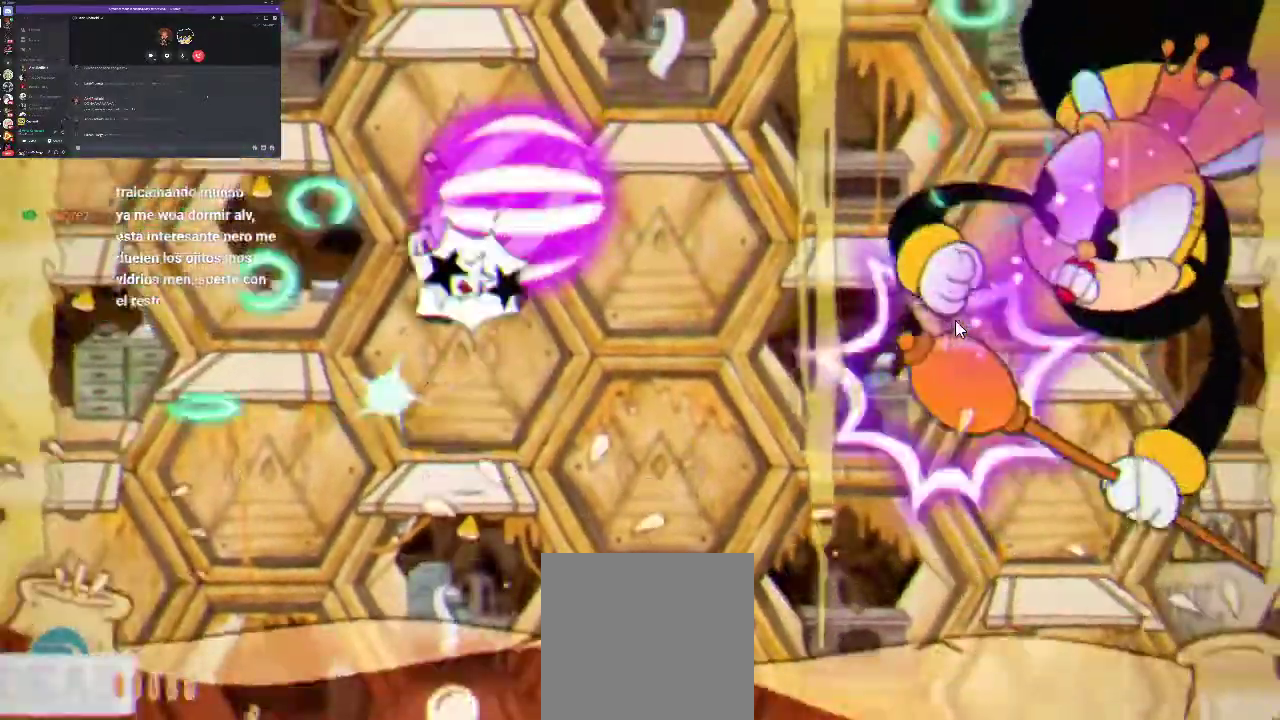
{"buttons": ["R1"], "left_stick": "center", "right_stick": "center", "events": [[333, "A", "up"]]}
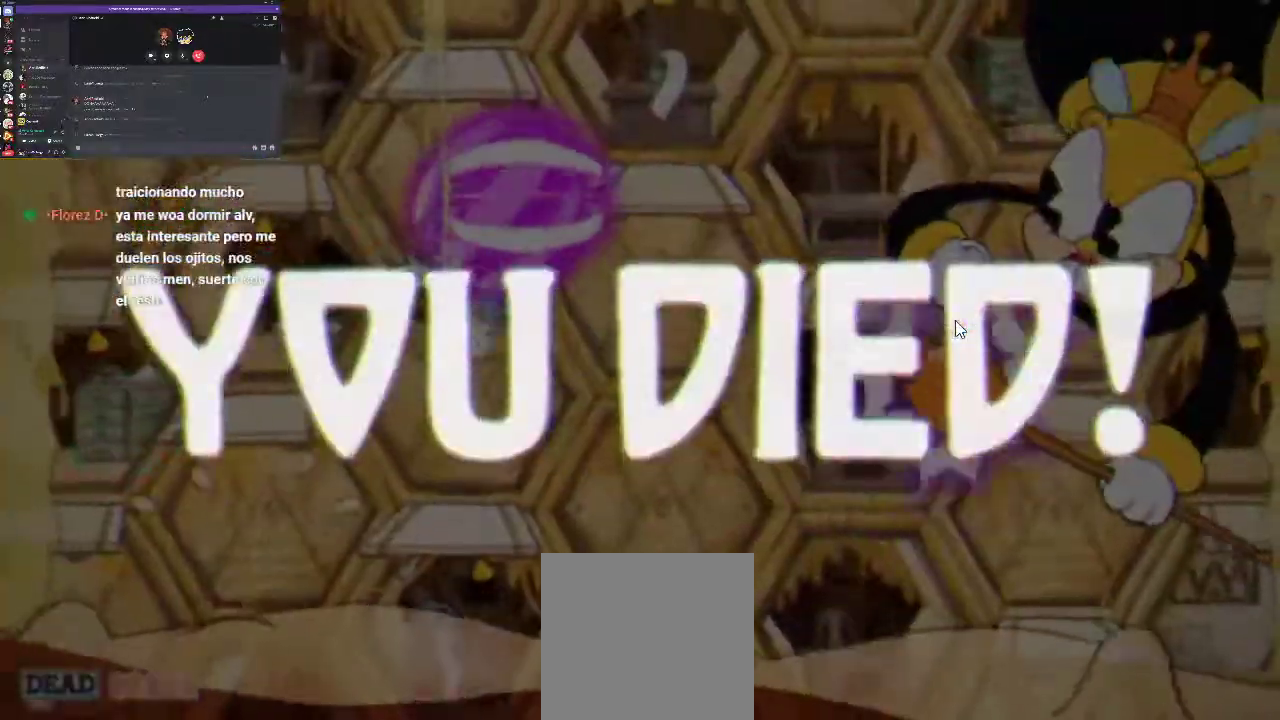
{"buttons": [], "left_stick": "center", "right_stick": "center", "events": [[167, "R1", "up"]]}
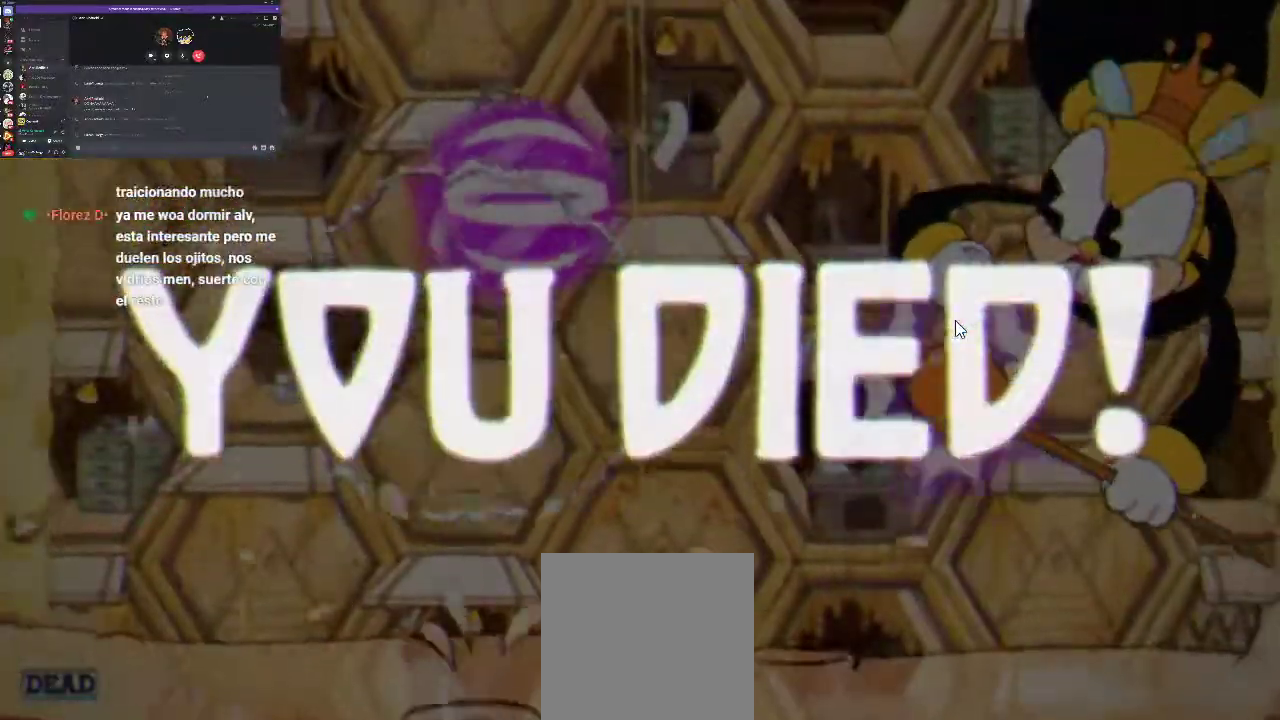
{"buttons": [], "left_stick": "center", "right_stick": "center", "events": []}
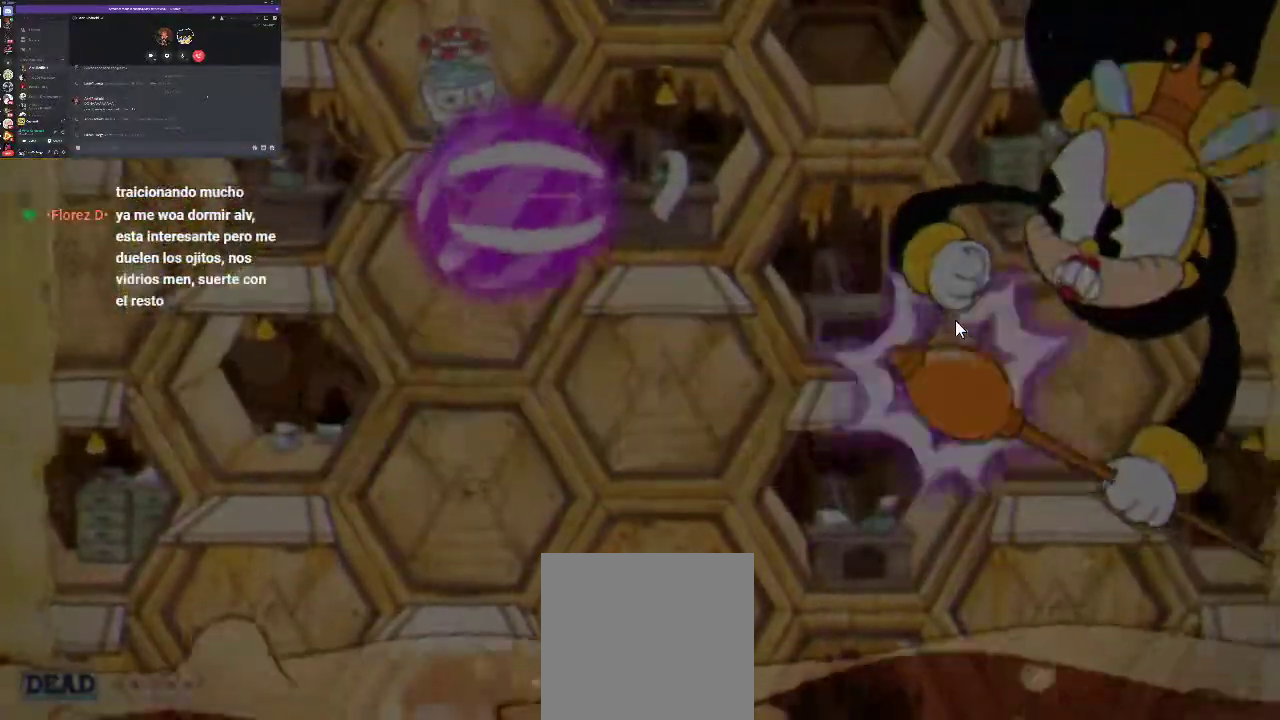
{"buttons": [], "left_stick": "center", "right_stick": "center", "events": [[367, "A", "down"], [467, "A", "up"]]}
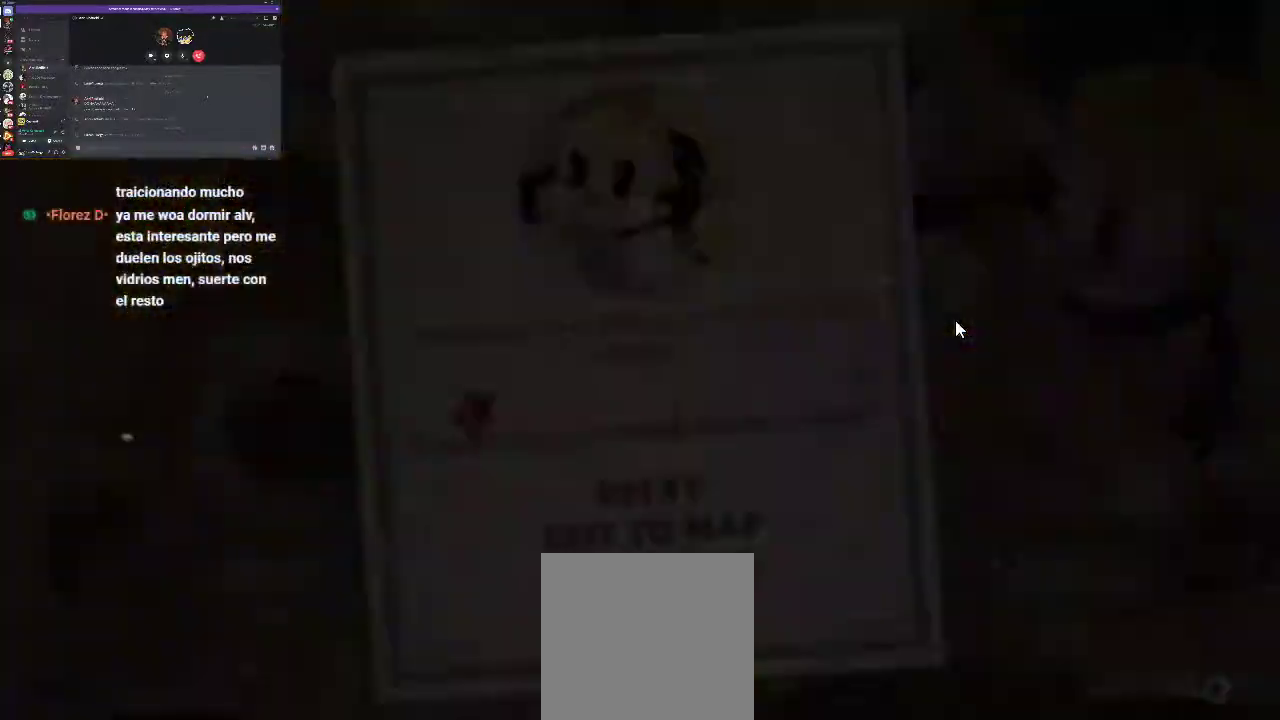
{"buttons": [], "left_stick": "center", "right_stick": "center", "events": [[100, "A", "down"], [200, "A", "up"]]}
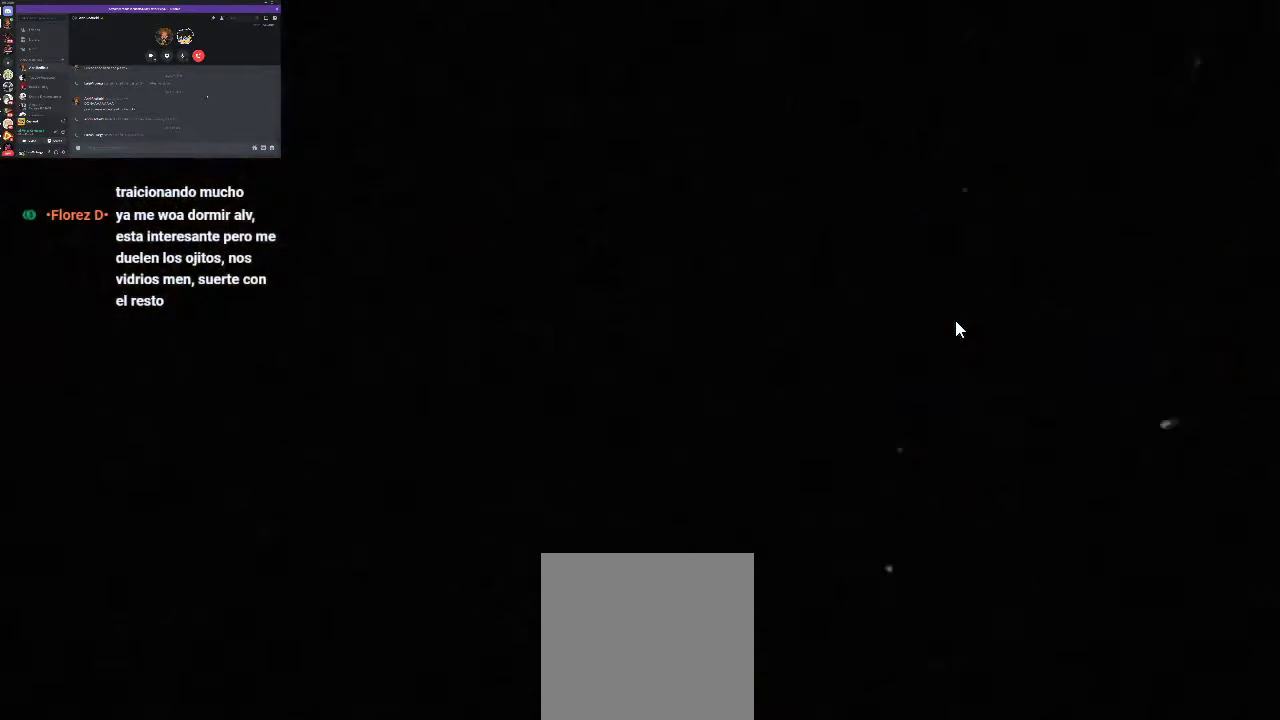
{"buttons": ["R1"], "left_stick": "center", "right_stick": "center", "events": [[267, "R1", "down"]]}
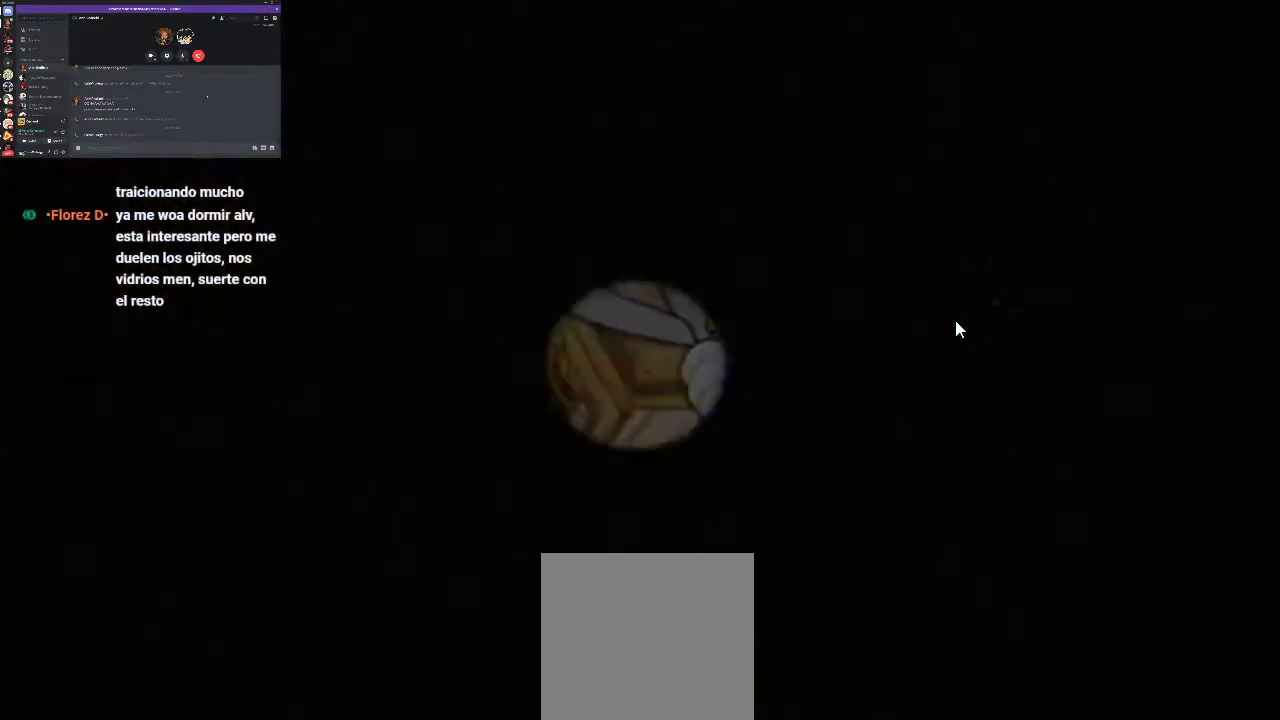
{"buttons": ["R1"], "left_stick": "center", "right_stick": "center", "events": []}
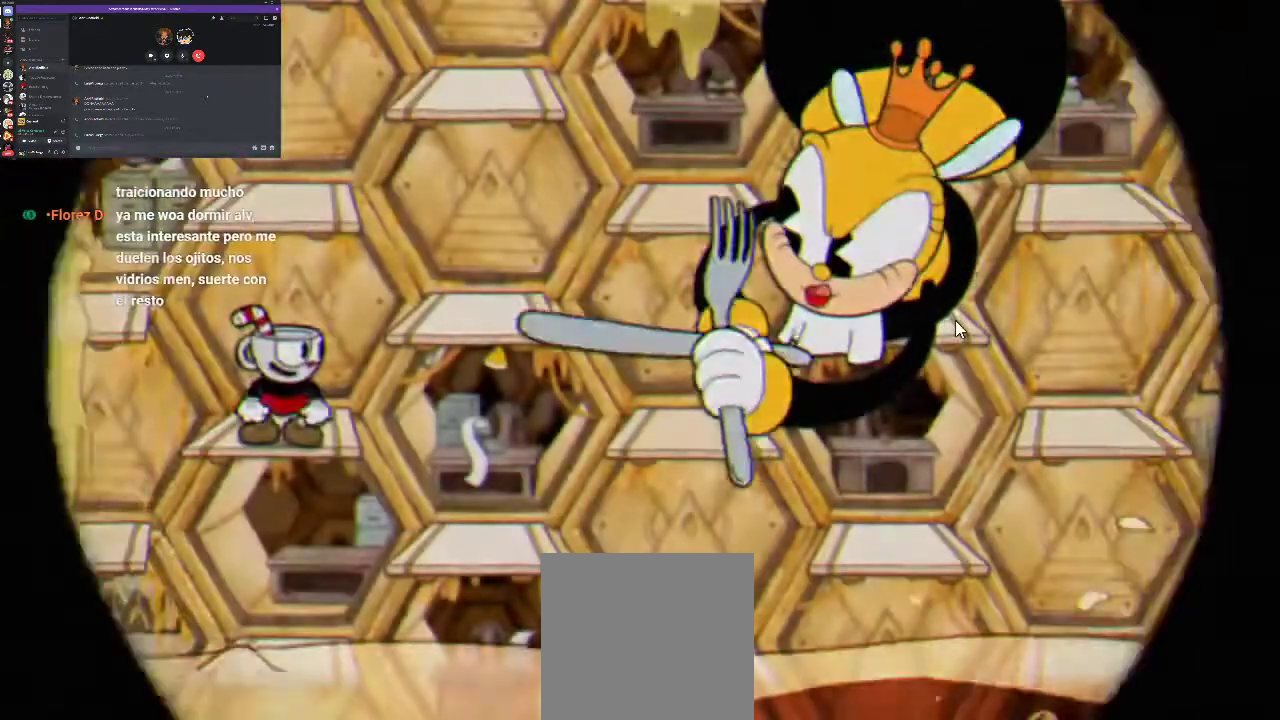
{"buttons": ["R1"], "left_stick": "center", "right_stick": "center", "events": [[267, "R1", "up"], [400, "R1", "down"]]}
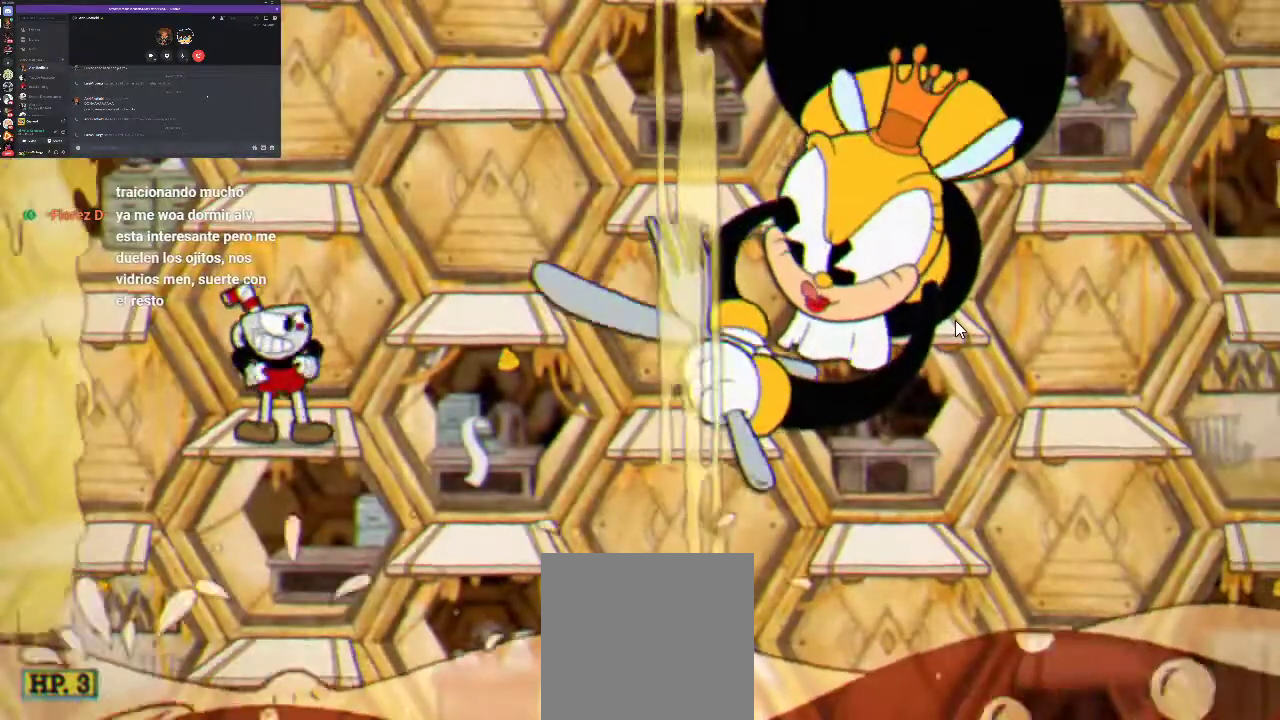
{"buttons": ["R1"], "left_stick": "center", "right_stick": "center", "events": []}
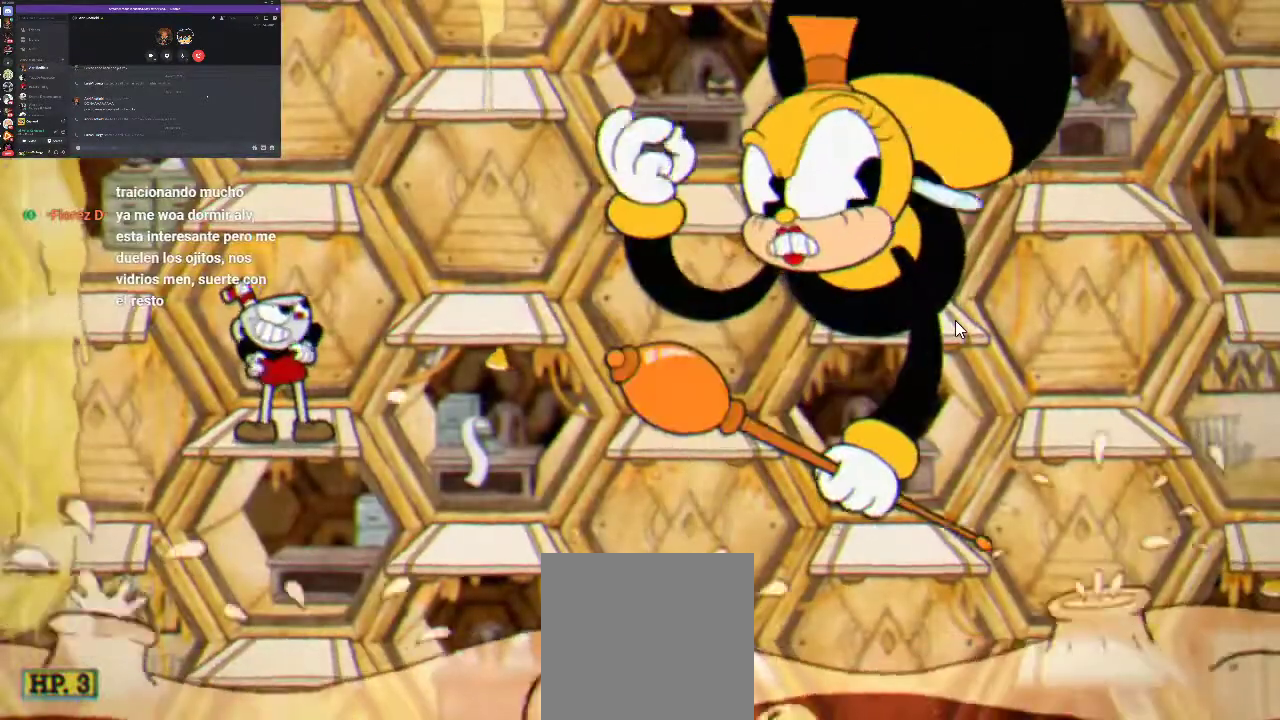
{"buttons": ["R1"], "left_stick": "center", "right_stick": "center", "events": []}
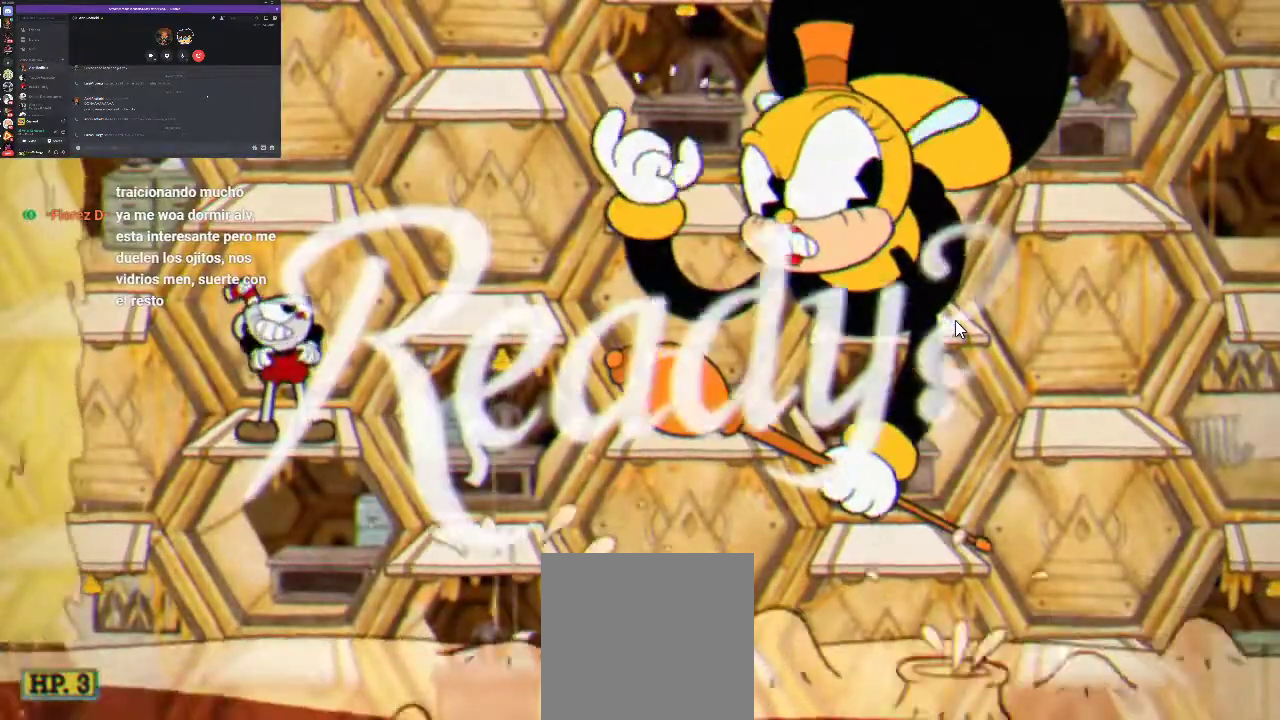
{"buttons": ["R1", "DPAD_RIGHT"], "left_stick": "center", "right_stick": "center", "events": [[100, "DPAD_RIGHT", "down"]]}
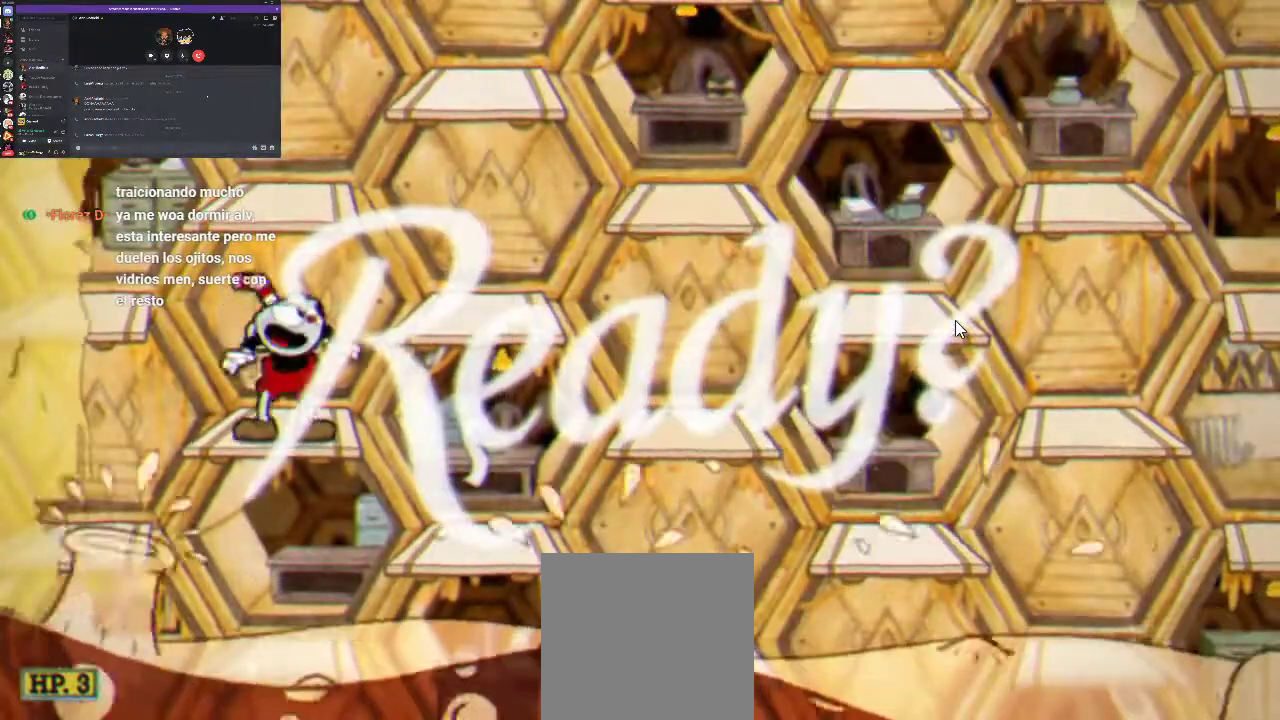
{"buttons": ["R1", "DPAD_RIGHT"], "left_stick": "center", "right_stick": "center", "events": []}
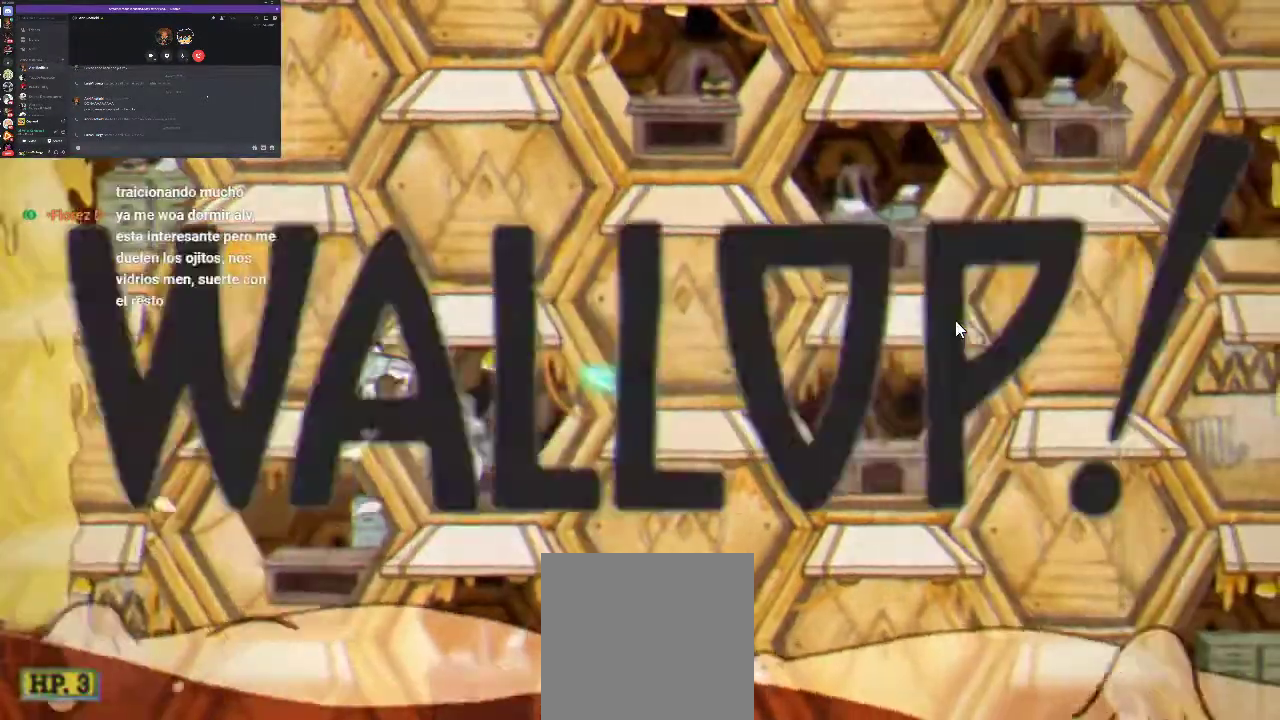
{"buttons": ["A", "R1"], "left_stick": "center", "right_stick": "center", "events": [[400, "A", "down"], [433, "DPAD_RIGHT", "up"]]}
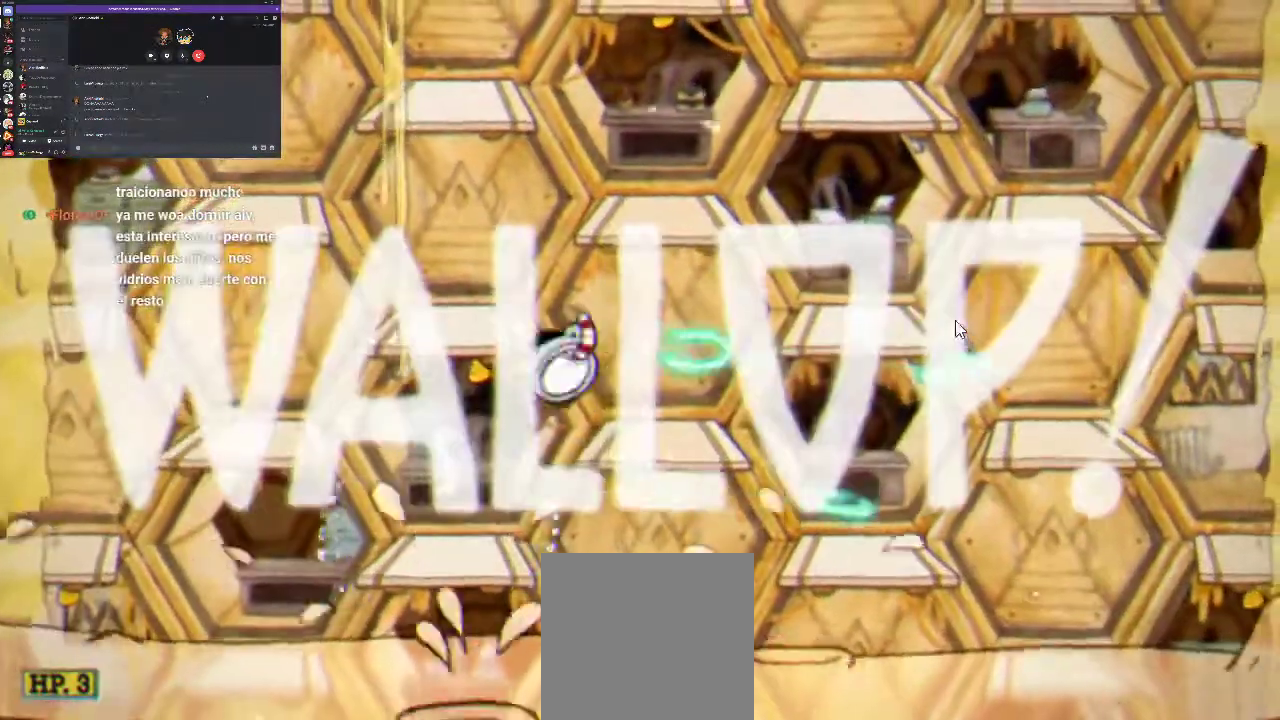
{"buttons": ["R1"], "left_stick": "center", "right_stick": "center", "events": [[67, "A", "up"], [167, "DPAD_RIGHT", "down"], [500, "DPAD_RIGHT", "up"]]}
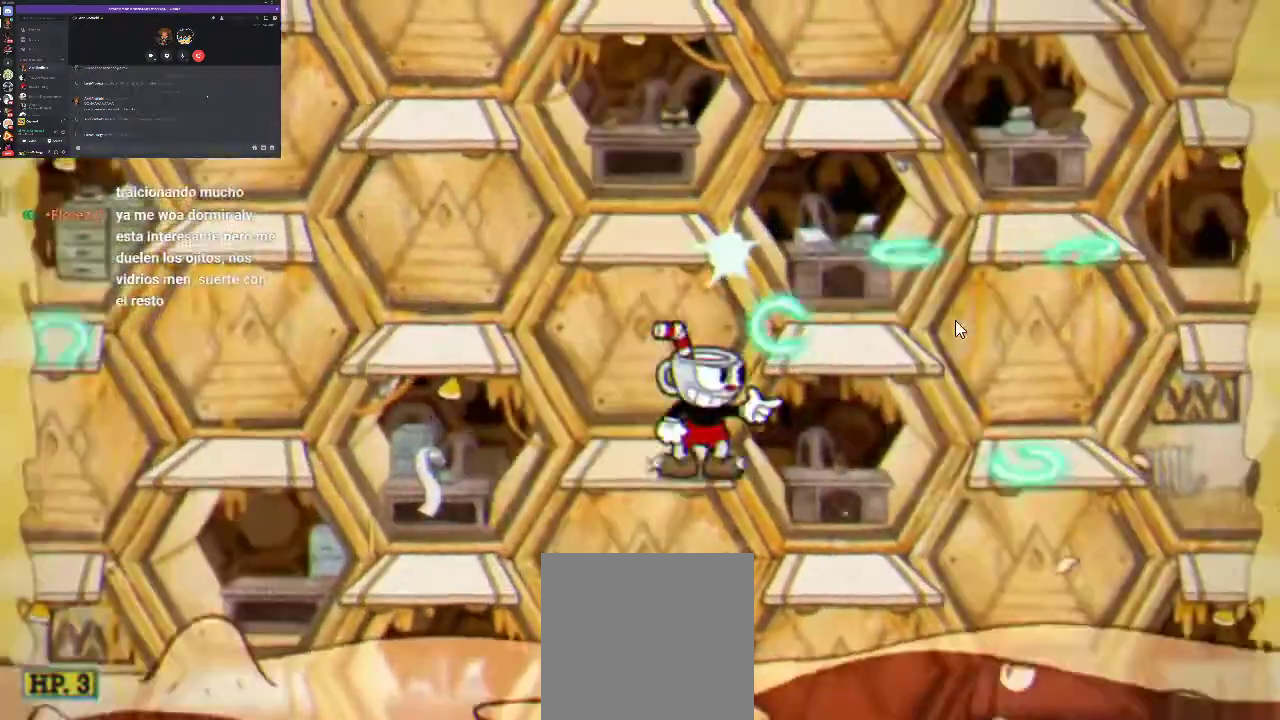
{"buttons": ["R1"], "left_stick": "center", "right_stick": "center", "events": [[33, "X", "down"], [133, "X", "up"], [367, "X", "down"], [433, "X", "up"]]}
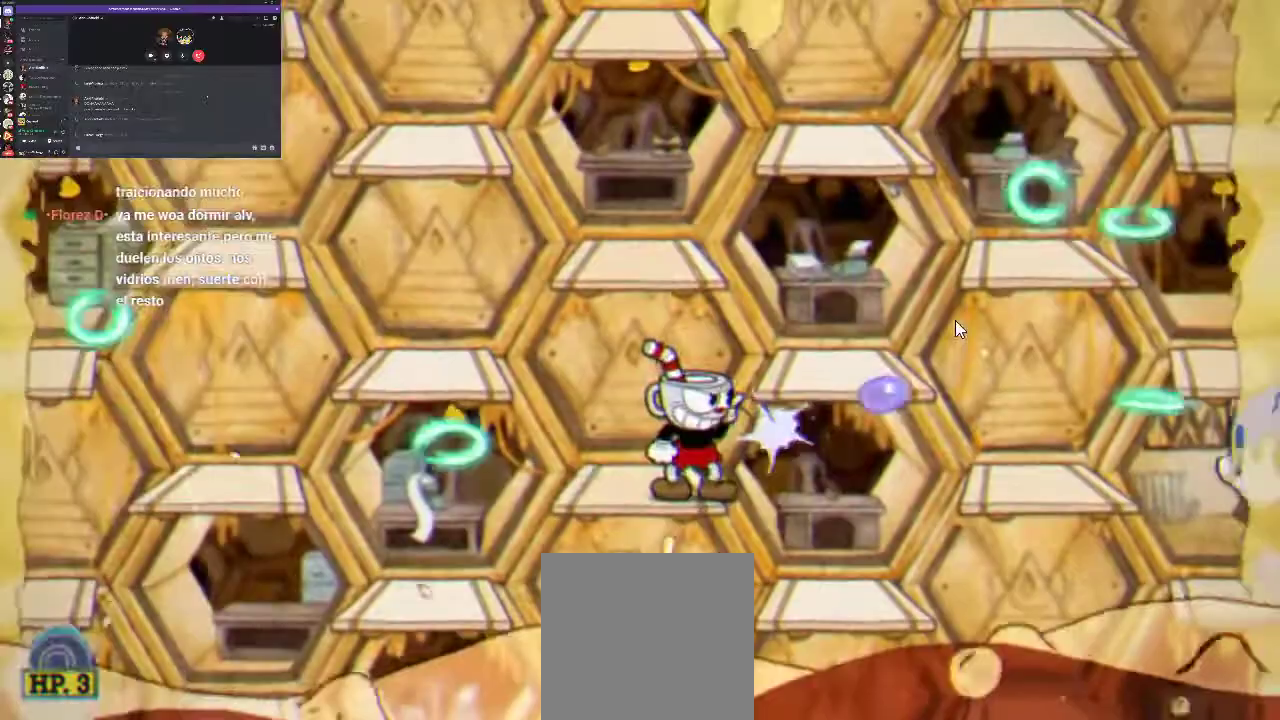
{"buttons": ["R1"], "left_stick": "center", "right_stick": "center", "events": [[167, "X", "down"], [233, "X", "up"], [300, "X", "down"], [367, "X", "up"], [433, "X", "down"], [500, "X", "up"]]}
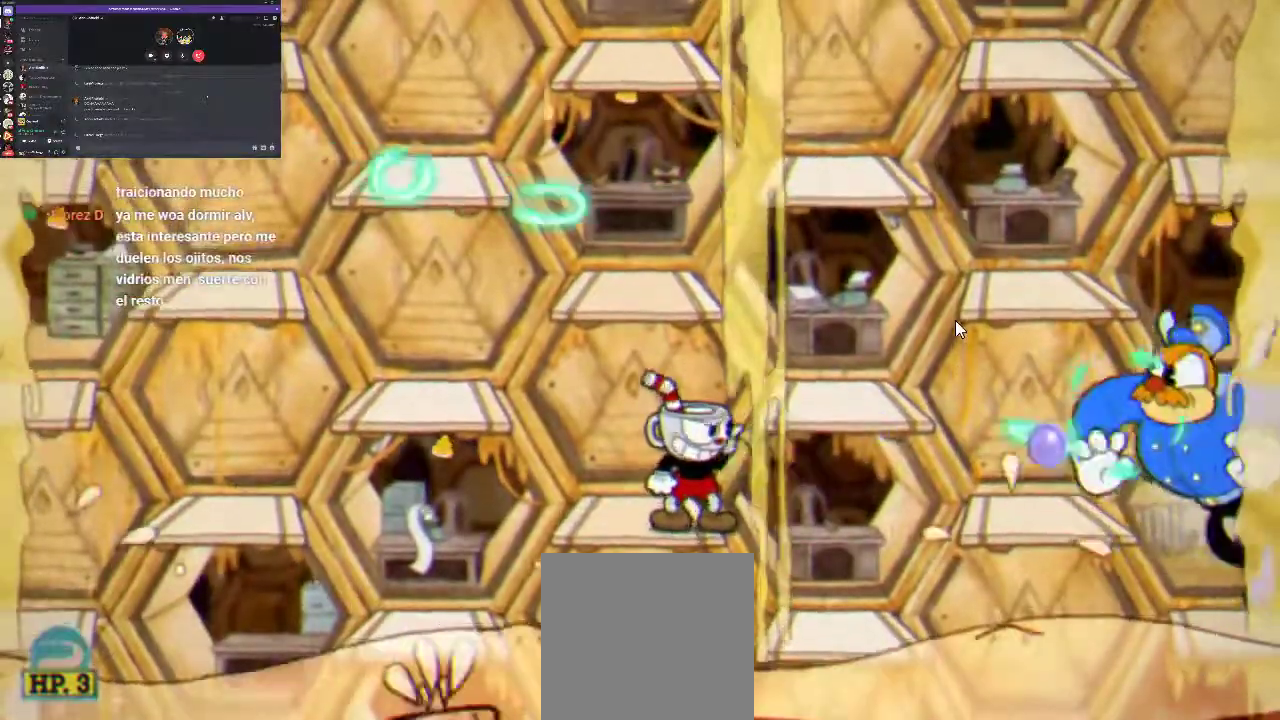
{"buttons": ["X", "R1"], "left_stick": "center", "right_stick": "center", "events": [[67, "X", "down"], [300, "X", "up"], [367, "X", "down"], [433, "X", "up"], [500, "X", "down"]]}
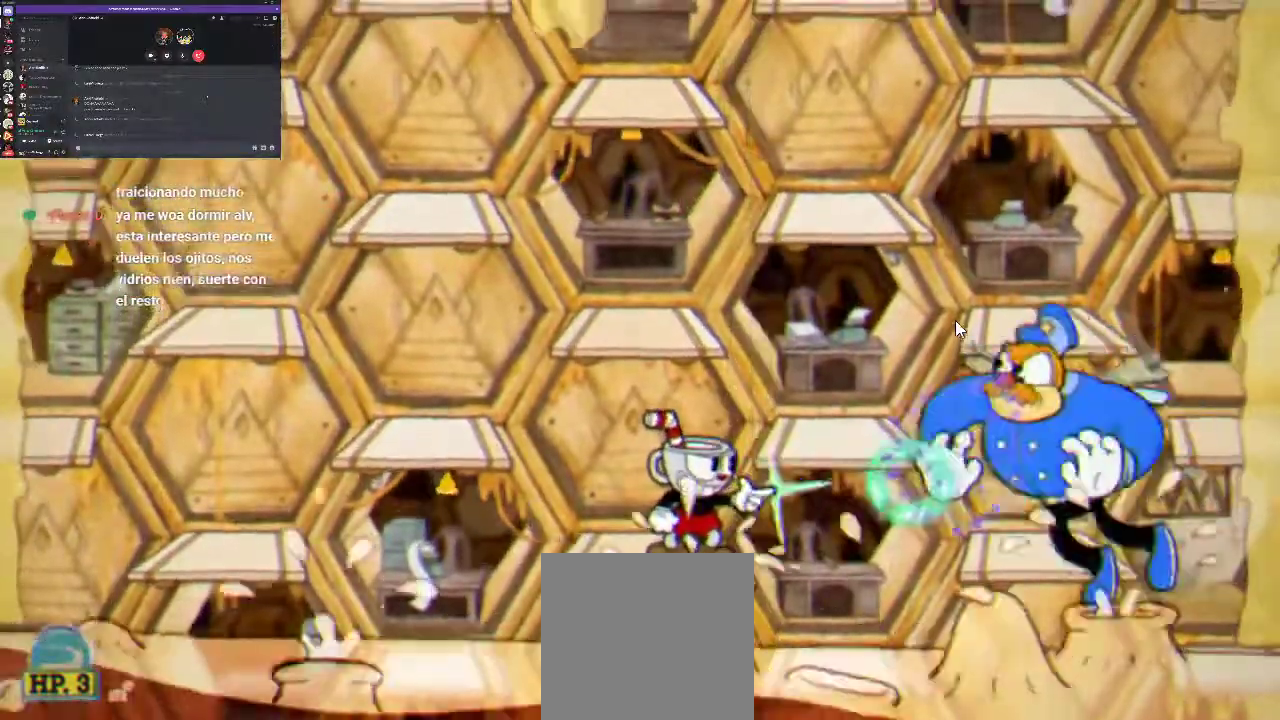
{"buttons": ["R1"], "left_stick": "center", "right_stick": "center", "events": [[67, "X", "up"]]}